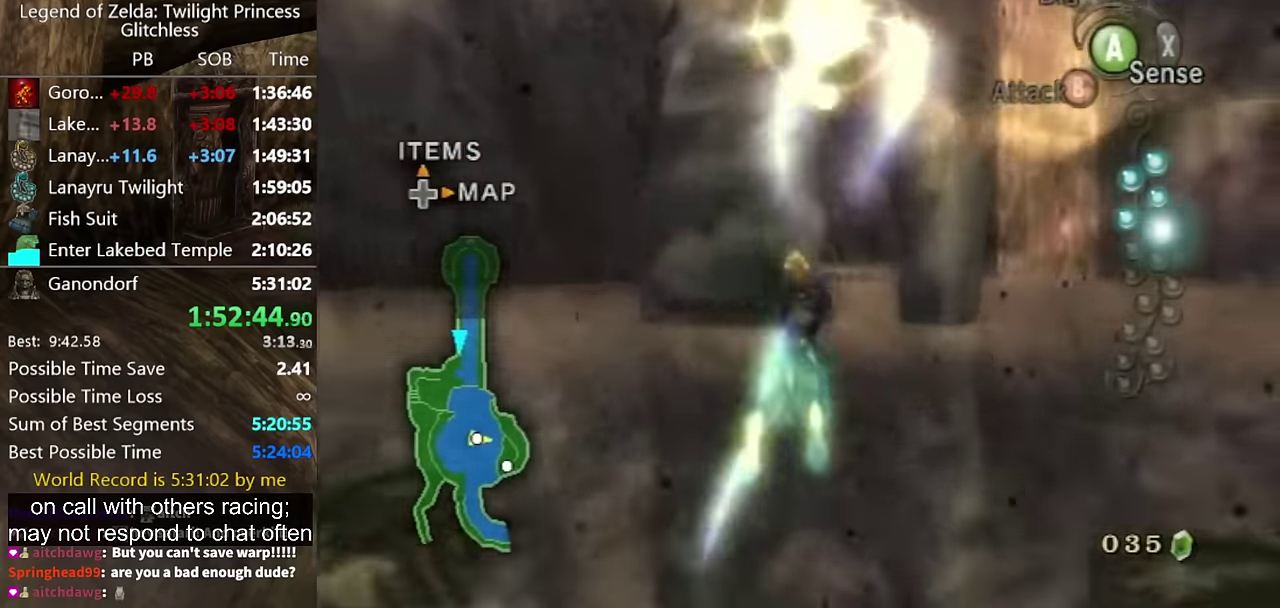
Gameplay with a controller (Nintendo layout); each line is a JSON object with the inputs held at the frame after it. "events" lists button and stick changes between this image and that frame as [ms after this image, input, new state], when the widget could be followed in between. Not read: L2 L3 R1 R2 R3.
{"buttons": ["A"], "left_stick": "up", "right_stick": "center", "events": [[200, "A", "down"], [300, "A", "up"], [367, "A", "down"], [433, "A", "up"], [500, "A", "down"]]}
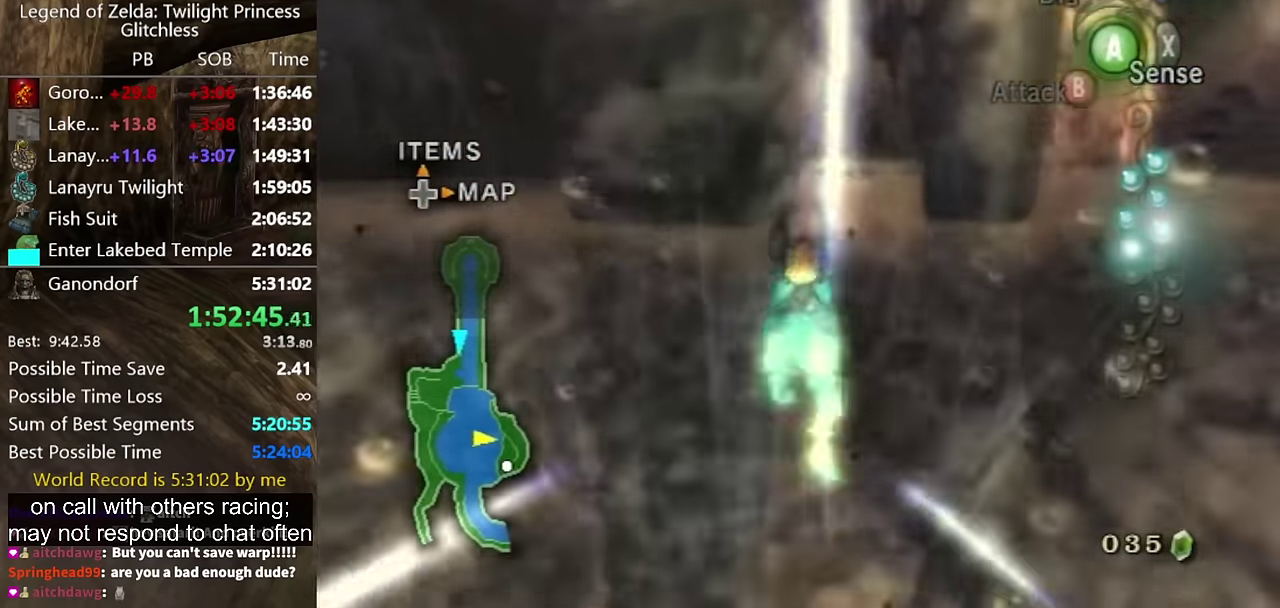
{"buttons": [], "left_stick": "up", "right_stick": "center", "events": [[67, "A", "up"], [133, "A", "down"], [233, "A", "up"], [300, "A", "down"], [367, "A", "up"], [433, "A", "down"], [500, "A", "up"]]}
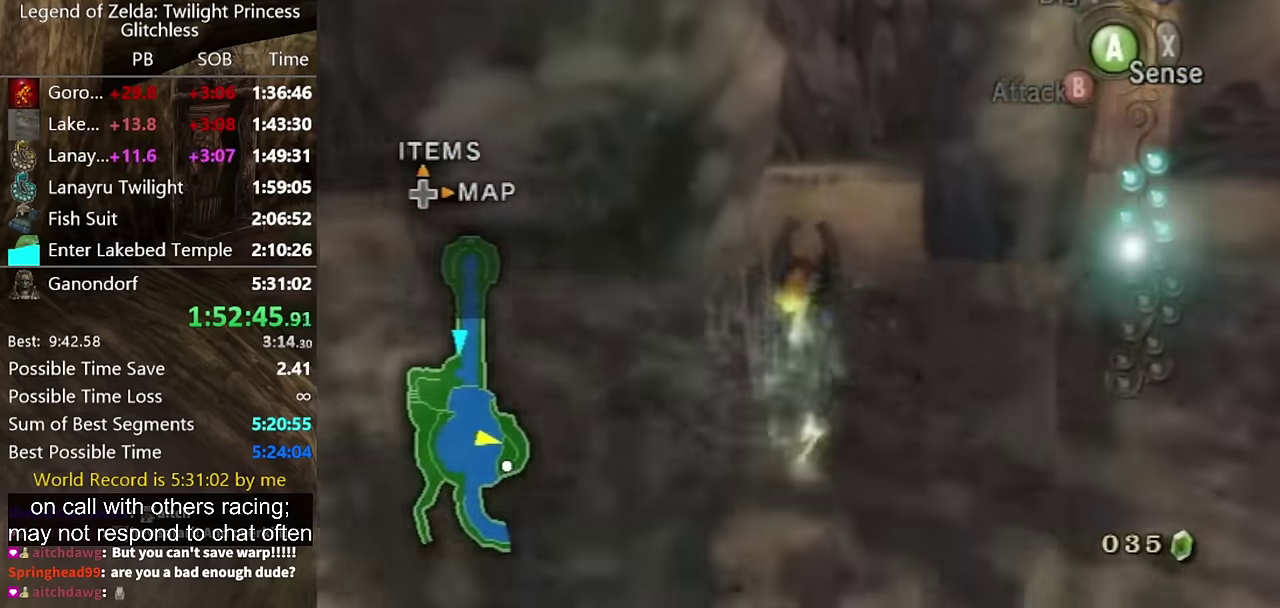
{"buttons": [], "left_stick": "up", "right_stick": "center", "events": []}
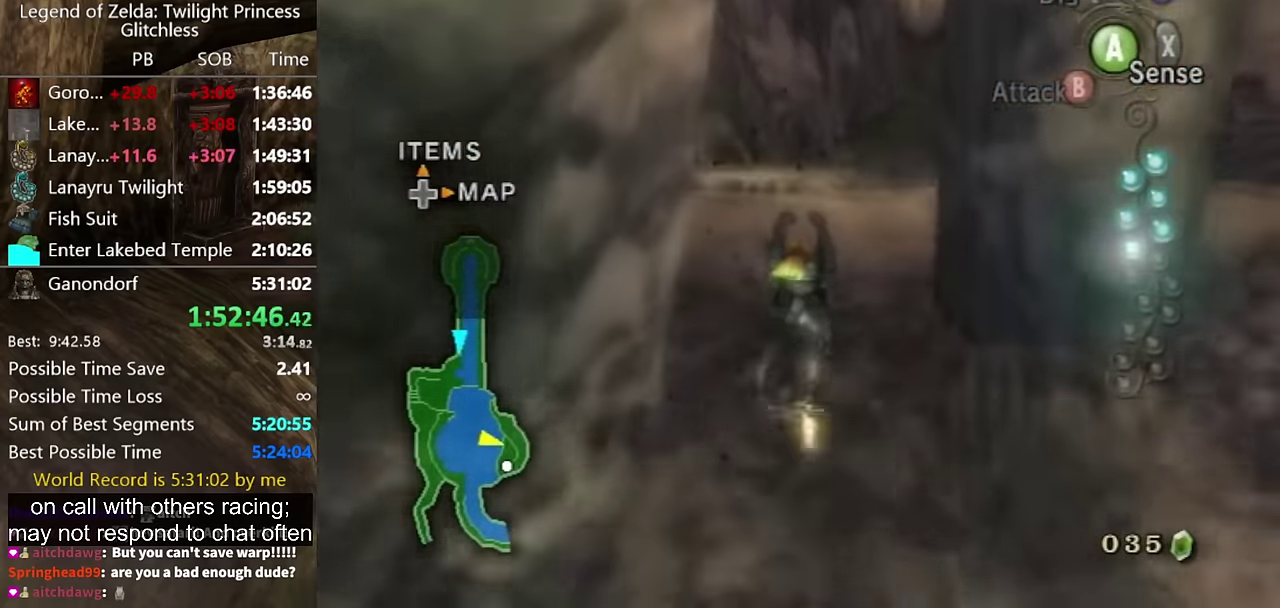
{"buttons": [], "left_stick": "up", "right_stick": "center", "events": []}
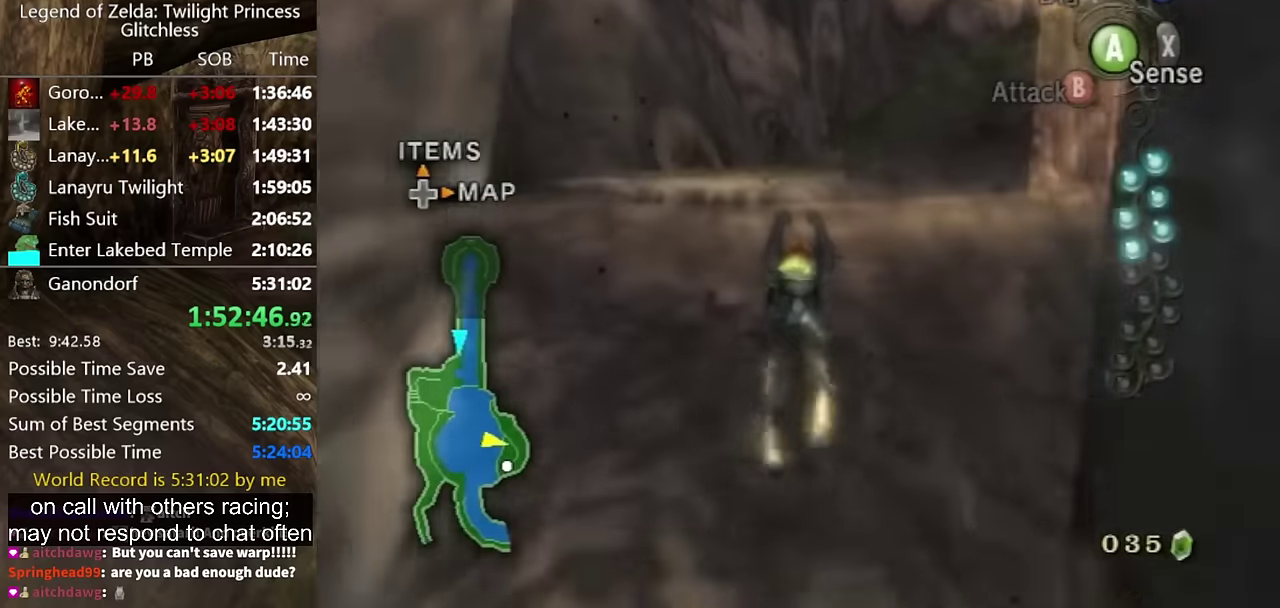
{"buttons": [], "left_stick": "up", "right_stick": "center", "events": []}
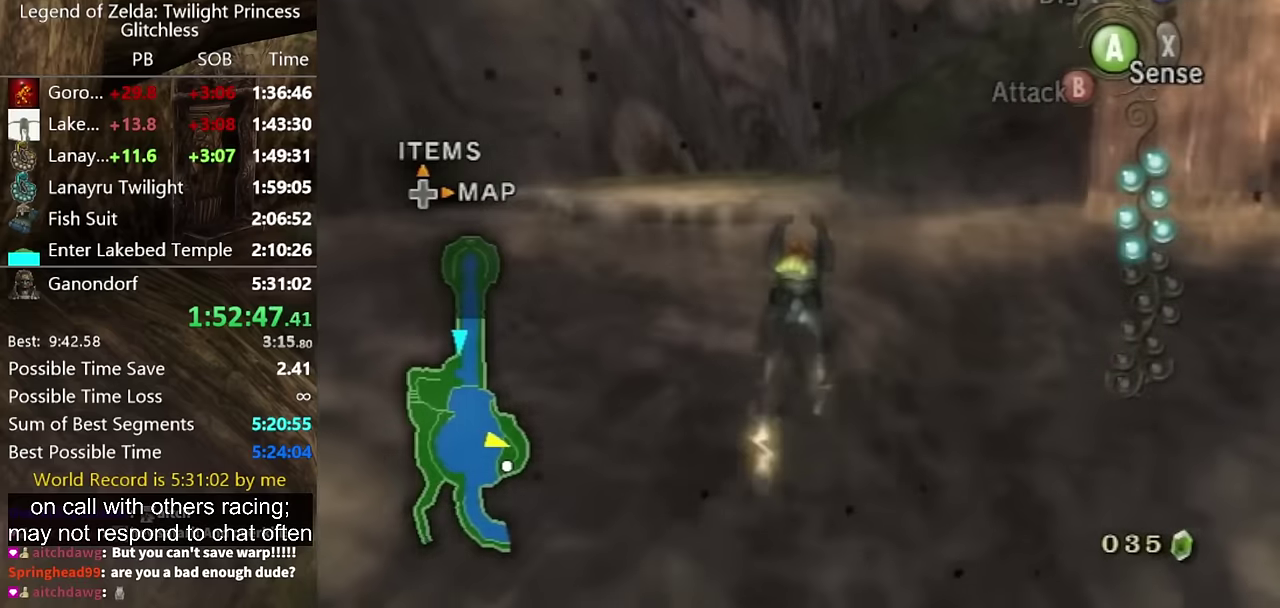
{"buttons": [], "left_stick": "up", "right_stick": "center", "events": [[67, "A", "down"], [167, "A", "up"], [267, "A", "down"], [300, "A", "up"], [434, "A", "down"], [500, "A", "up"]]}
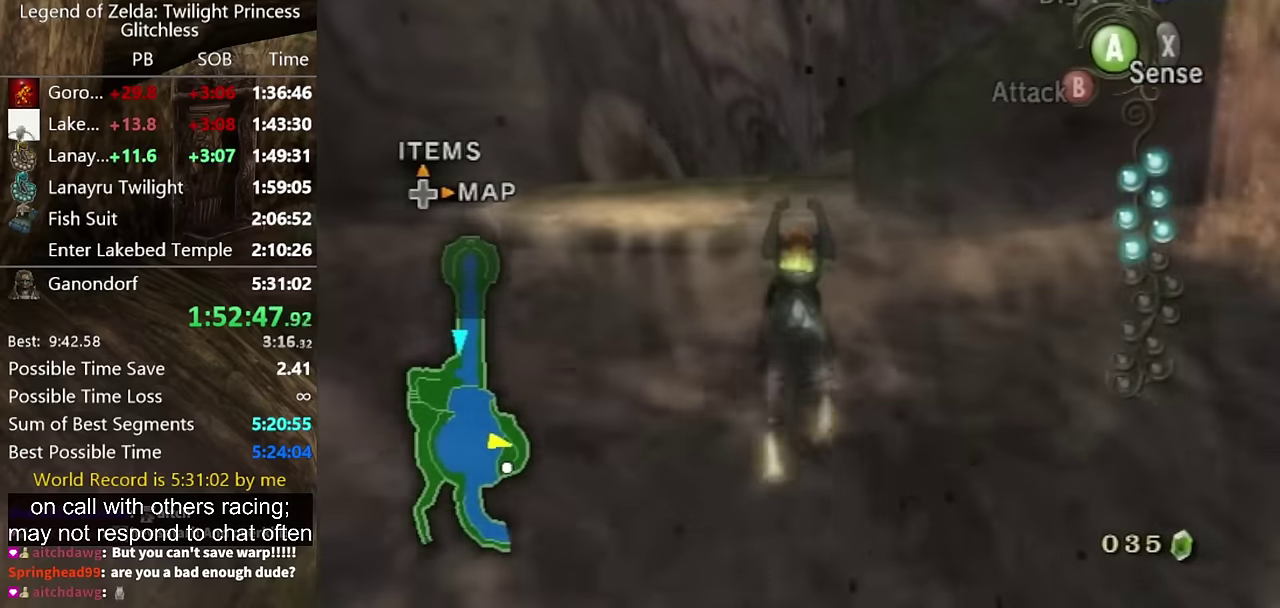
{"buttons": [], "left_stick": "up", "right_stick": "center", "events": [[34, "A", "down"], [100, "A", "up"], [167, "A", "down"], [267, "A", "up"], [300, "A", "down"], [400, "A", "up"]]}
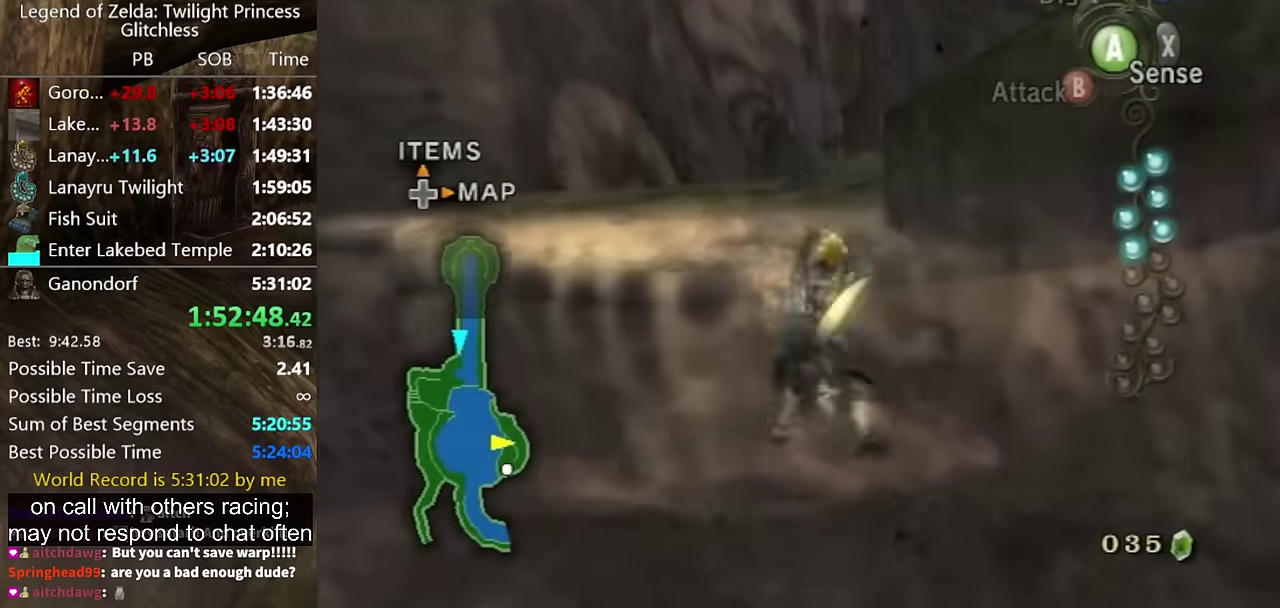
{"buttons": [], "left_stick": "up", "right_stick": "center", "events": [[100, "left_stick", "up-left"], [200, "left_stick", "up"]]}
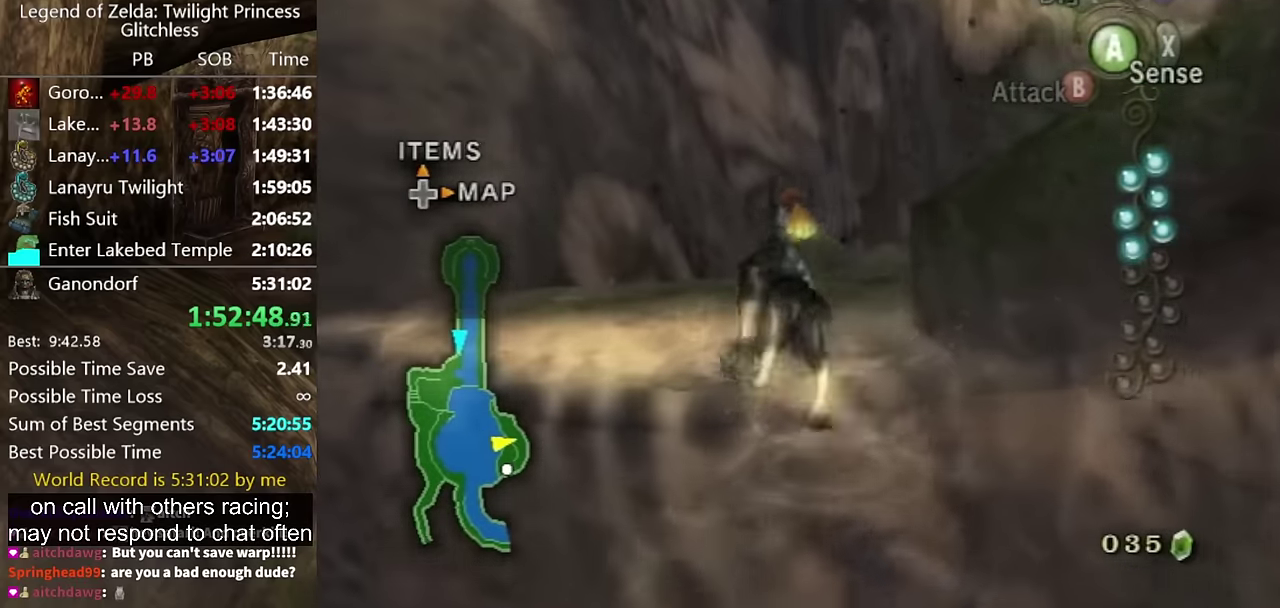
{"buttons": [], "left_stick": "up-right", "right_stick": "center", "events": [[67, "left_stick", "up-right"], [300, "A", "down"], [300, "X", "down"], [400, "A", "up"], [400, "X", "up"]]}
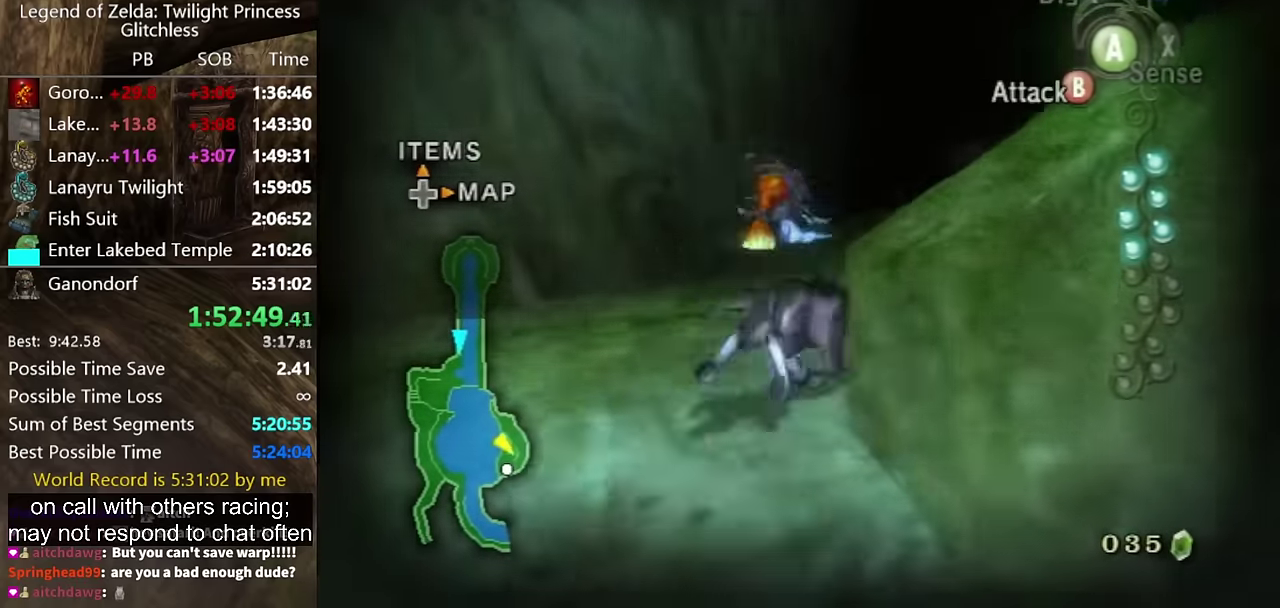
{"buttons": [], "left_stick": "up", "right_stick": "center", "events": [[134, "right_stick", "left"], [367, "right_stick", "center"], [400, "left_stick", "up"]]}
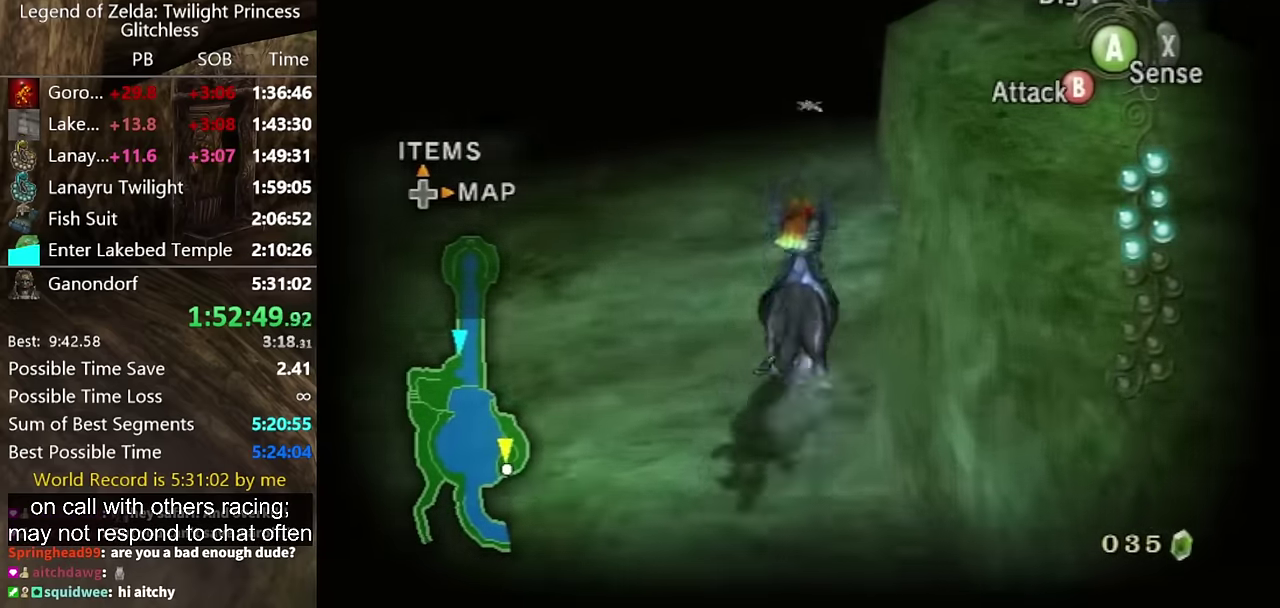
{"buttons": [], "left_stick": "up", "right_stick": "center", "events": []}
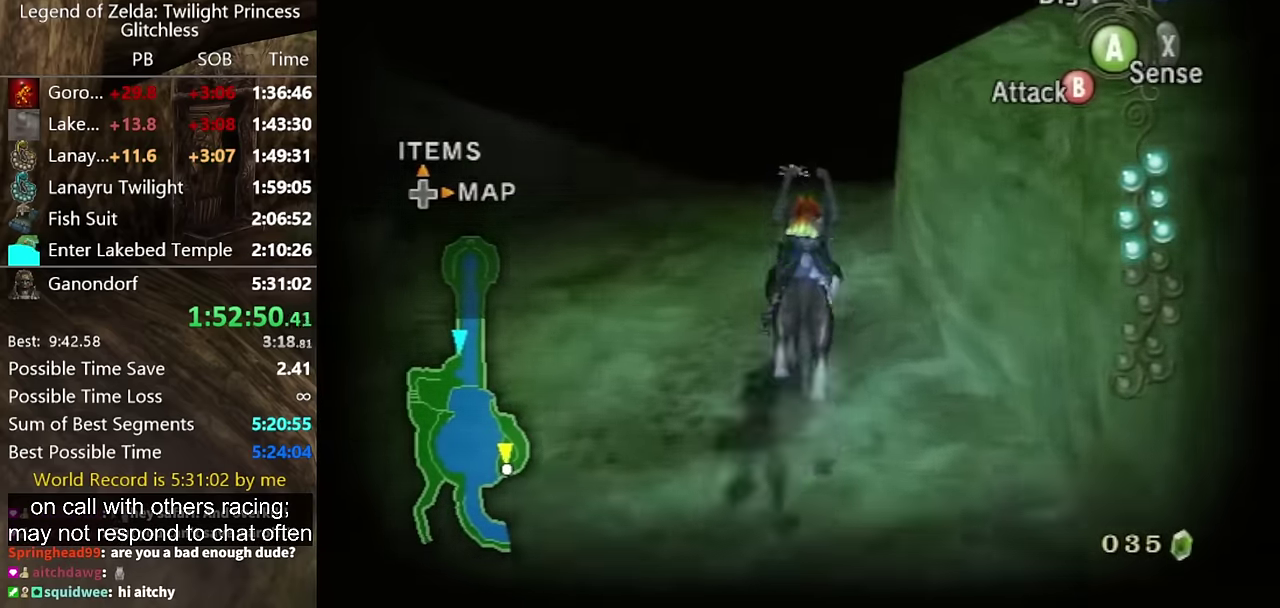
{"buttons": [], "left_stick": "up", "right_stick": "center", "events": [[400, "A", "down"], [500, "A", "up"]]}
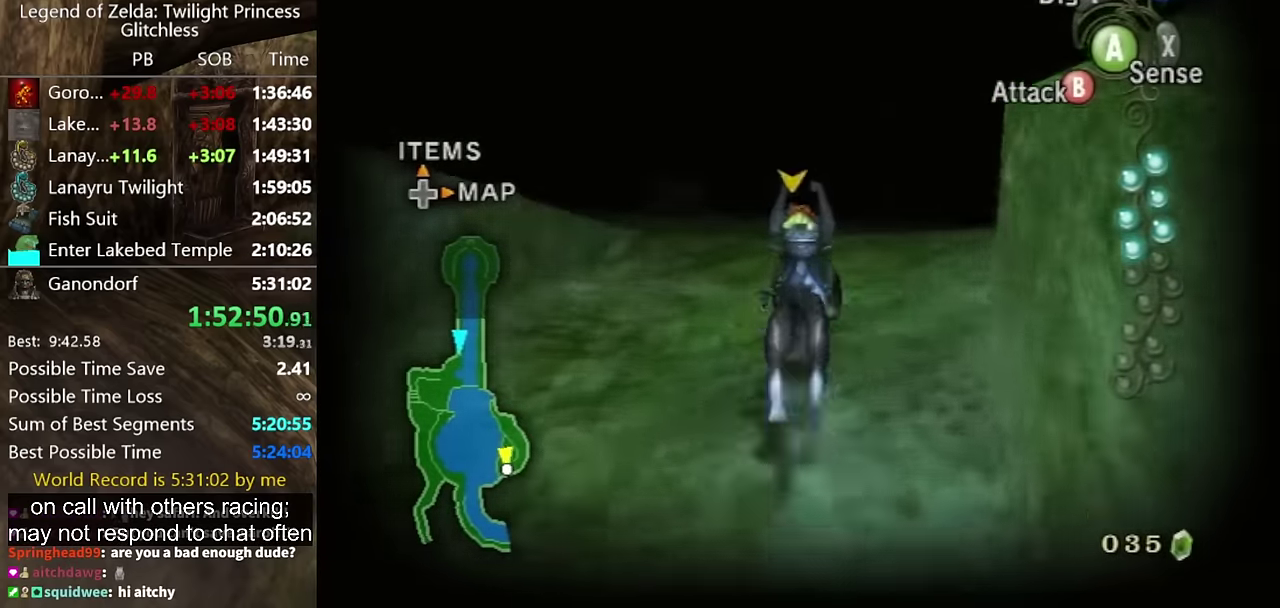
{"buttons": [], "left_stick": "up", "right_stick": "center", "events": [[234, "A", "down"], [300, "A", "up"]]}
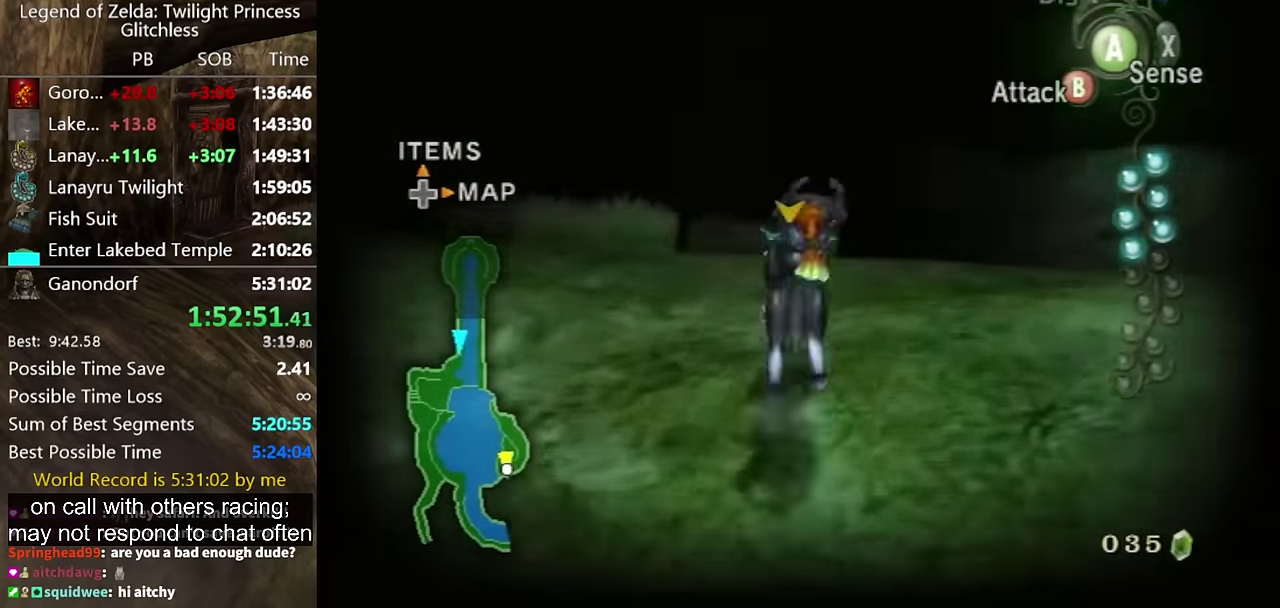
{"buttons": [], "left_stick": "up", "right_stick": "center", "events": [[167, "A", "down"], [234, "A", "up"]]}
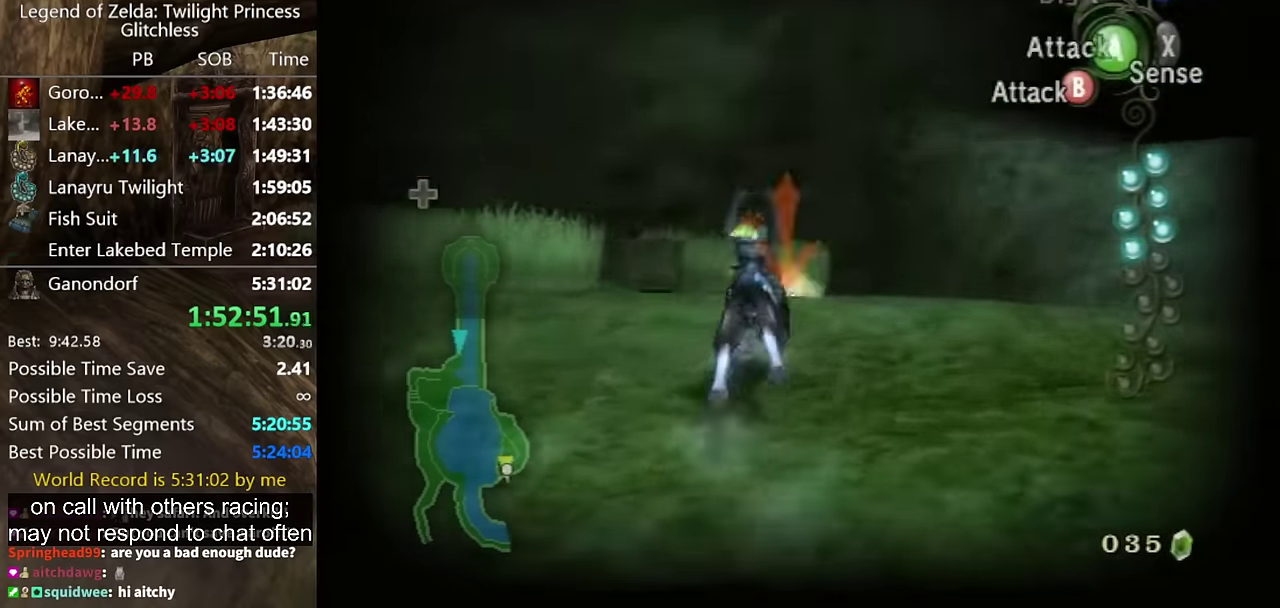
{"buttons": [], "left_stick": "center", "right_stick": "center", "events": [[34, "L1", "down"], [300, "left_stick", "center"], [400, "L1", "up"]]}
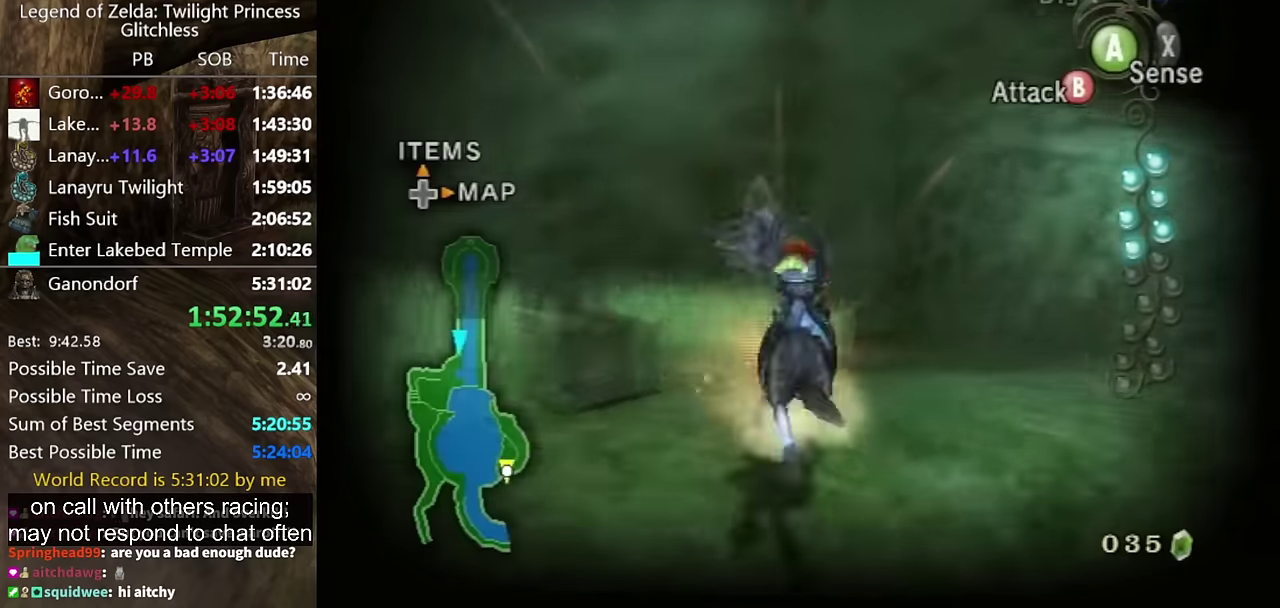
{"buttons": [], "left_stick": "center", "right_stick": "center", "events": [[134, "left_stick", "up-left"], [234, "left_stick", "left"], [334, "left_stick", "down-left"], [467, "left_stick", "center"]]}
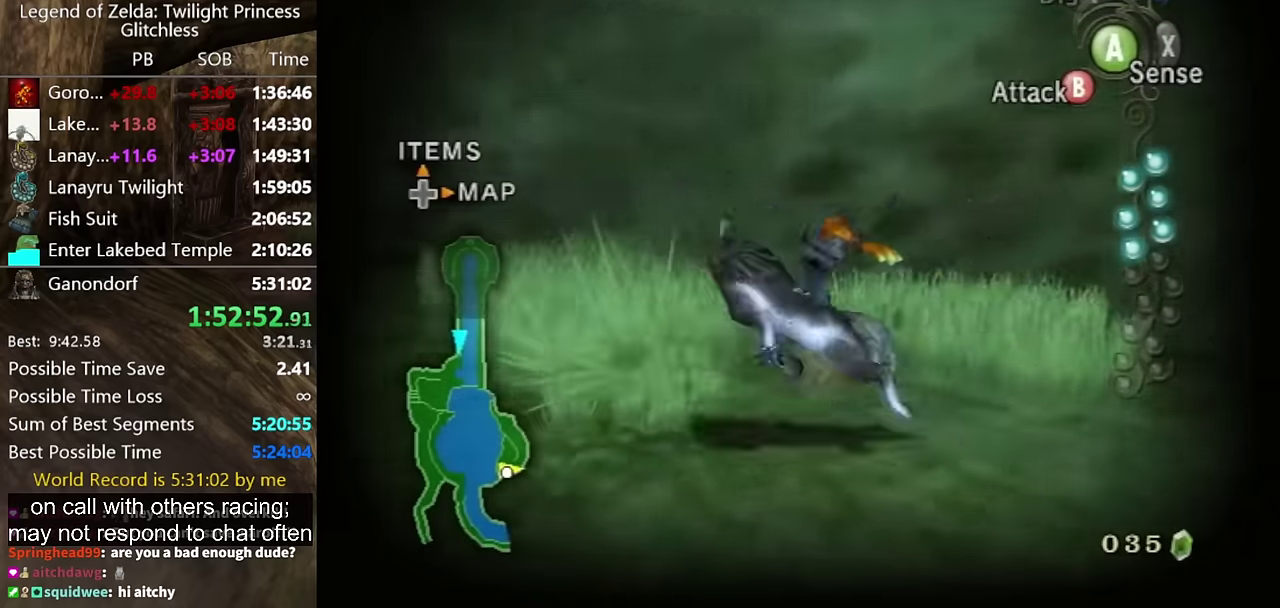
{"buttons": [], "left_stick": "up-right", "right_stick": "center", "events": [[267, "left_stick", "up-right"]]}